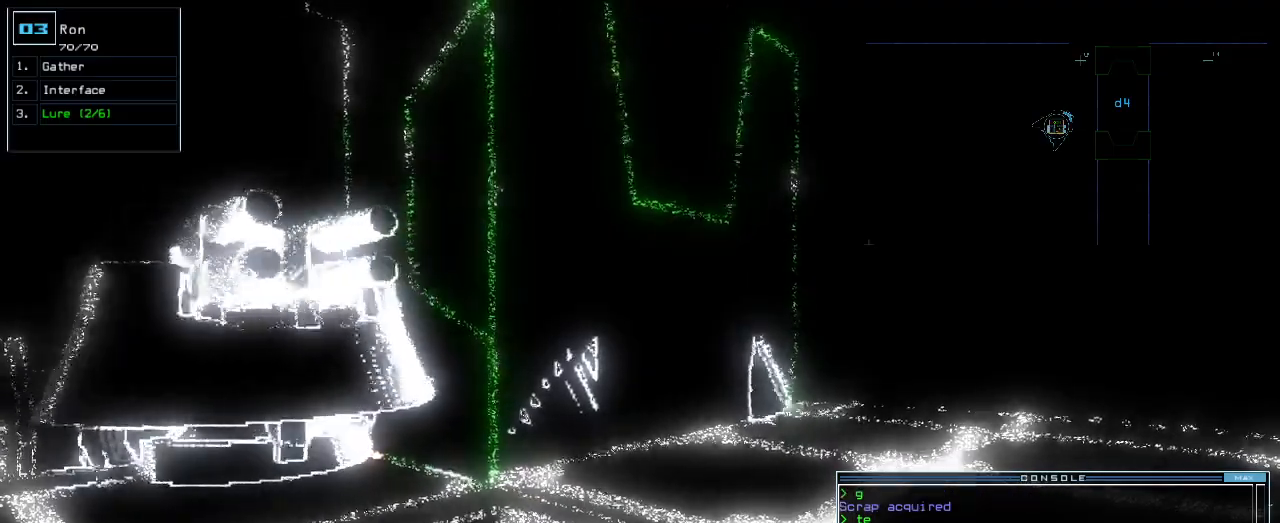
Gameplay with keyboard; each line is a JSON object with the keys held at the frame after it. "events" lists presses ("down") and releases ("up") of ".", "0", "1", "2", "3", "4", "5", "6", "7", "8", "9", "a", "b", "backspace", "c", "caps_lock", "comma", "ctrl_l", "ctrl_r", "d", "down", "e", "equals", "escape", "f", "f1", "g", "h", "i", "j", "k", "l", "left", "m", "minus", "n", "o", "p", "q", "quote", "r", "return", "right", "s", "semicolon", "shift_l", "shift_r", "space", "t", "tab", "tilde", "u", "up", "v", "w", "x", "y" and "z" between this image and that frame as [ms after this image, input, new state], when the widget could be followed in between. No other keys are recorded. Mouse input is not recorded.
{"keys": [], "events": [[20, "space", "down"], [100, "space", "up"]]}
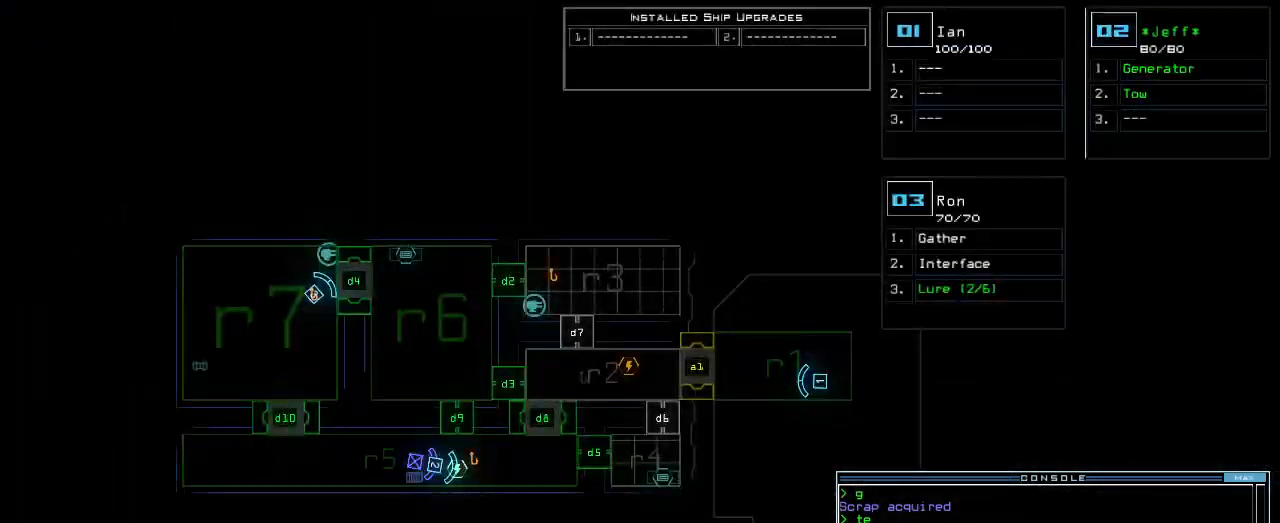
{"keys": ["up"], "events": [[120, "3", "down"], [140, "up", "down"], [160, "3", "up"], [300, "right", "down"], [380, "right", "up"]]}
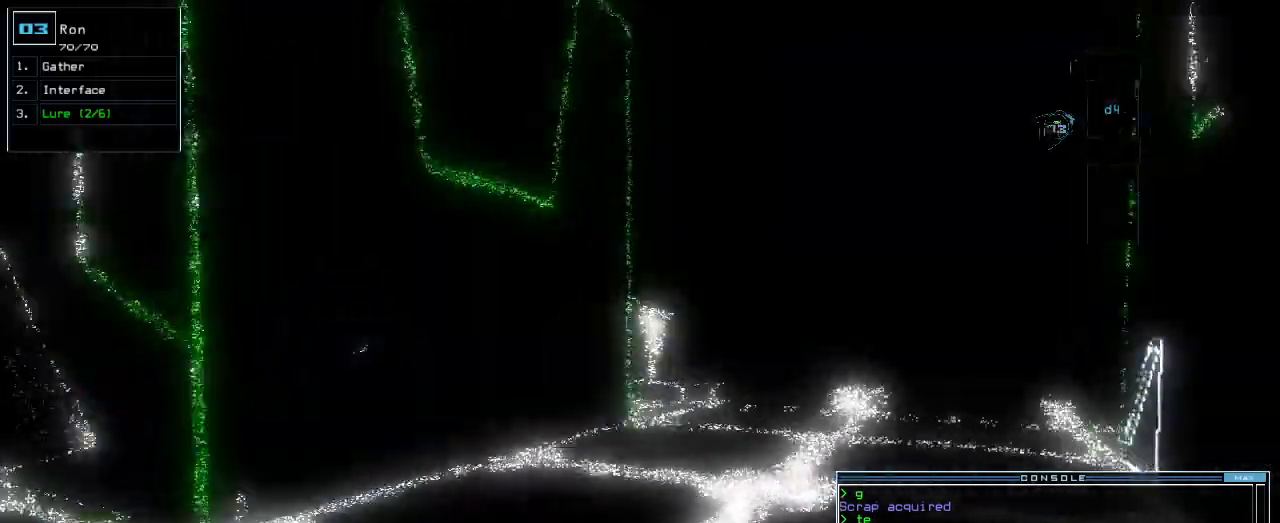
{"keys": ["right", "up"], "events": [[440, "right", "down"]]}
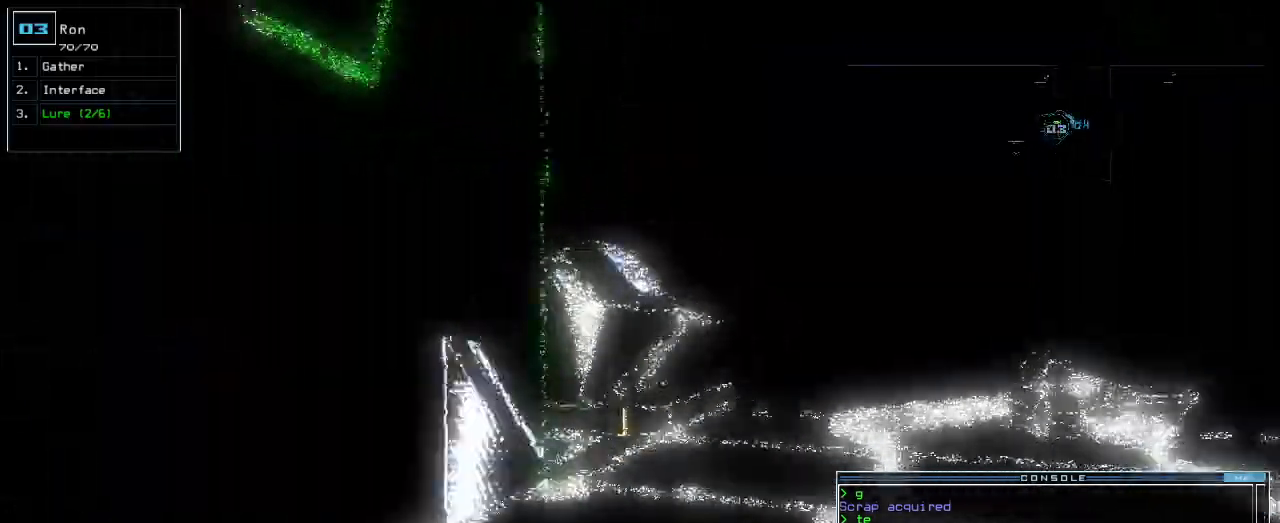
{"keys": ["d", "up"], "events": [[40, "right", "up"], [500, "d", "down"]]}
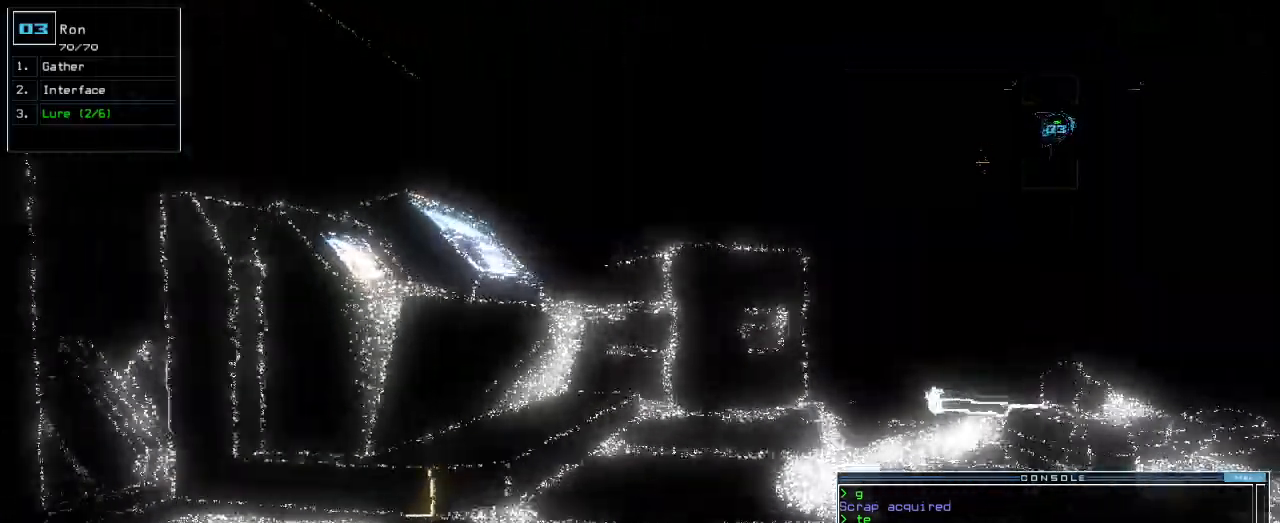
{"keys": ["t", "up"]}
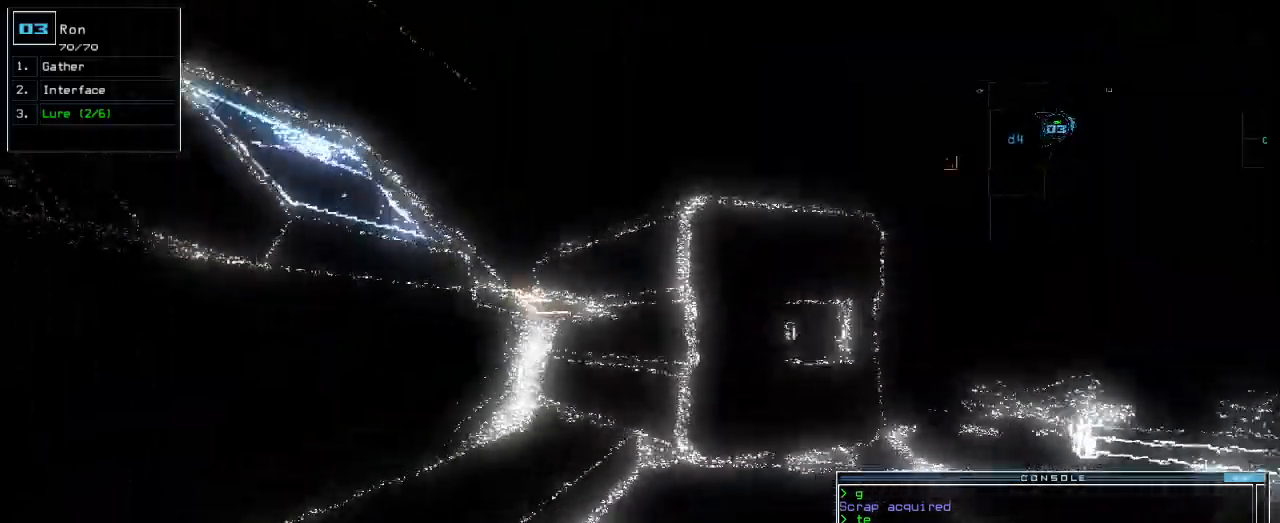
{"keys": [], "events": [[40, "t", "up"], [380, "up", "up"], [420, "return", "down"], [480, "return", "up"]]}
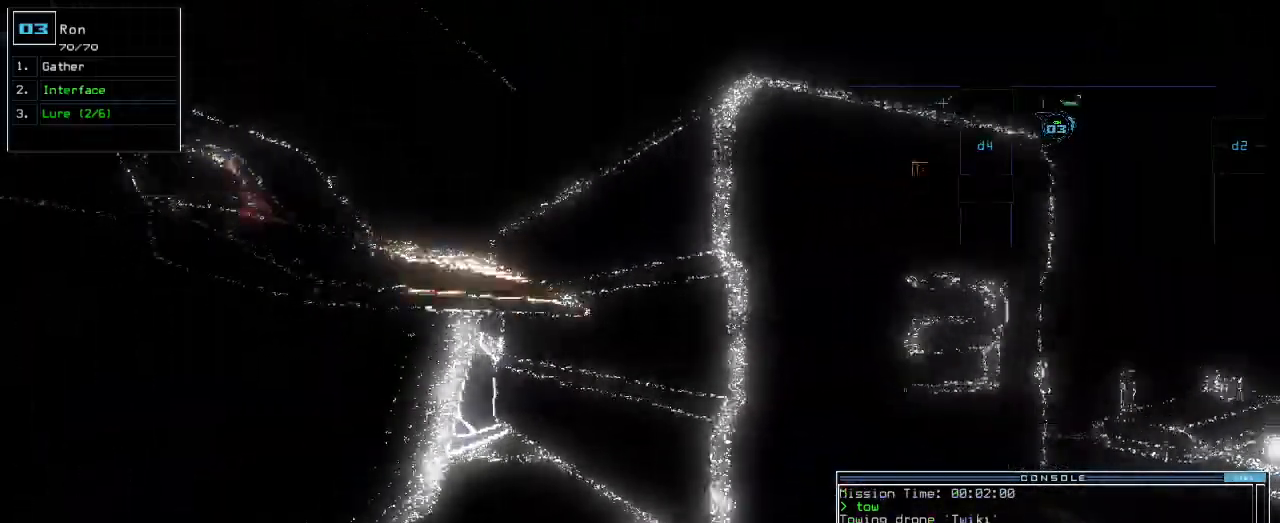
{"keys": [], "events": [[180, "d", "down"], [240, "f", "down"], [280, "d", "up"], [300, "f", "up"], [320, "return", "down"], [400, "return", "up"]]}
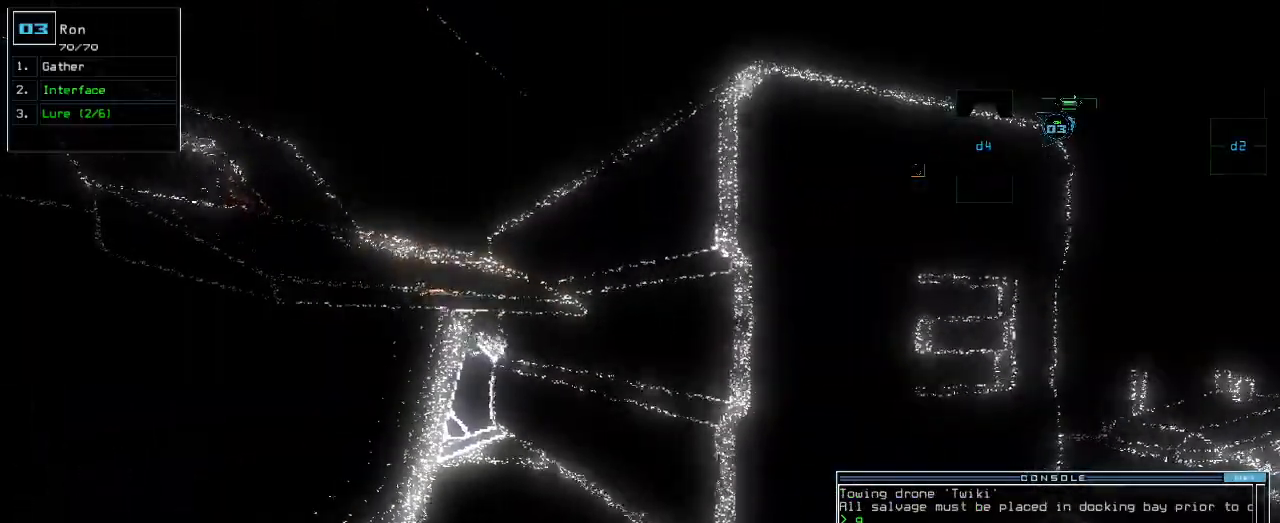
{"keys": [], "events": [[40, "right", "down"], [300, "right", "up"], [440, "r", "down"], [480, "r", "up"]]}
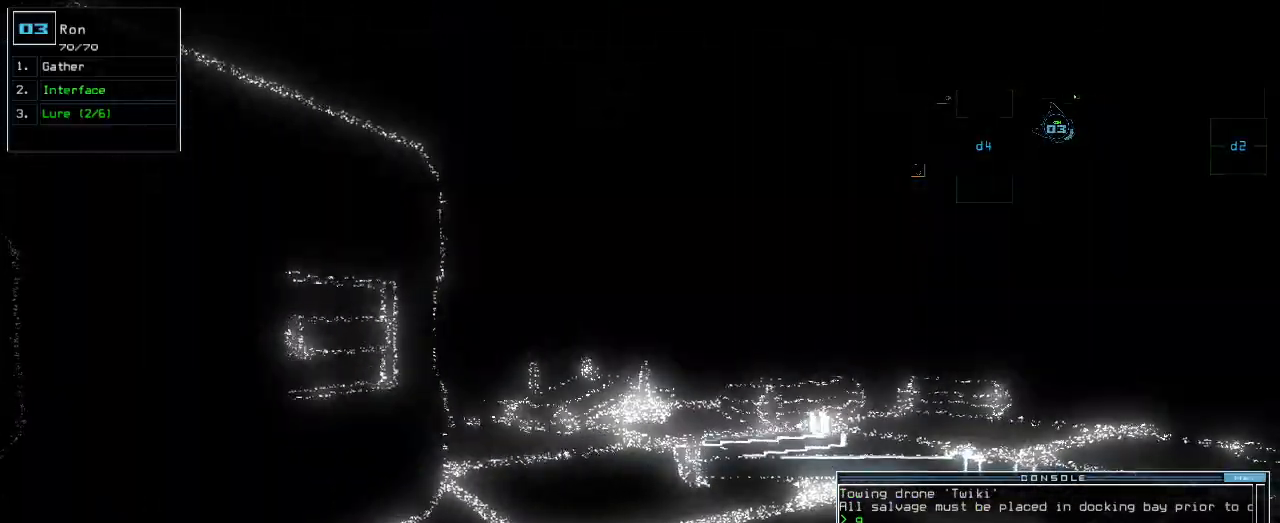
{"keys": [], "events": [[100, "v", "down"], [180, "return", "down"], [180, "v", "up"], [260, "return", "up"], [260, "space", "down"], [340, "space", "up"]]}
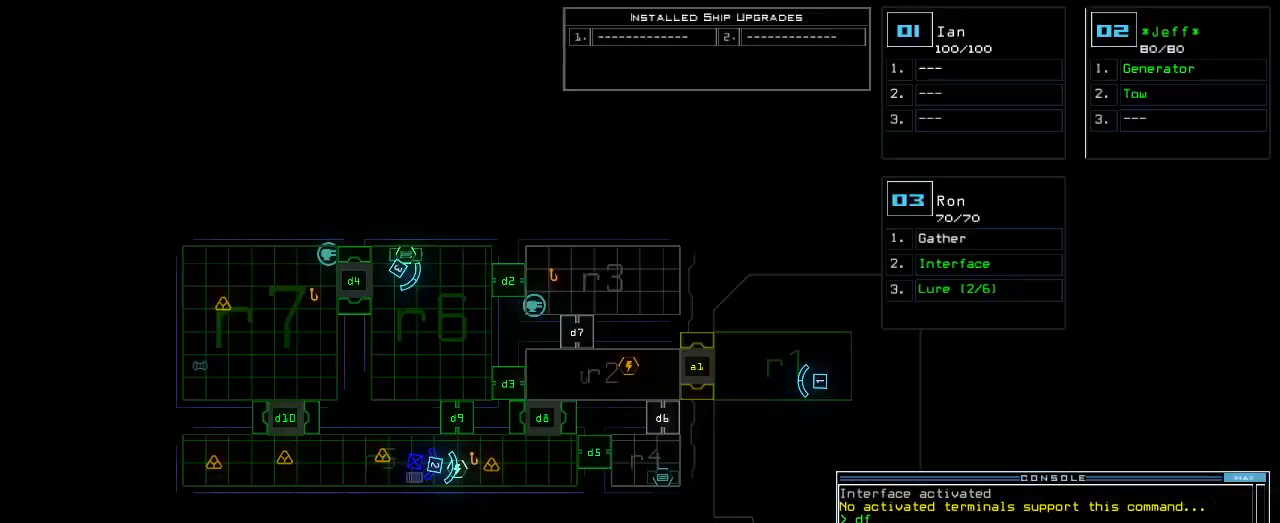
{"keys": [], "events": []}
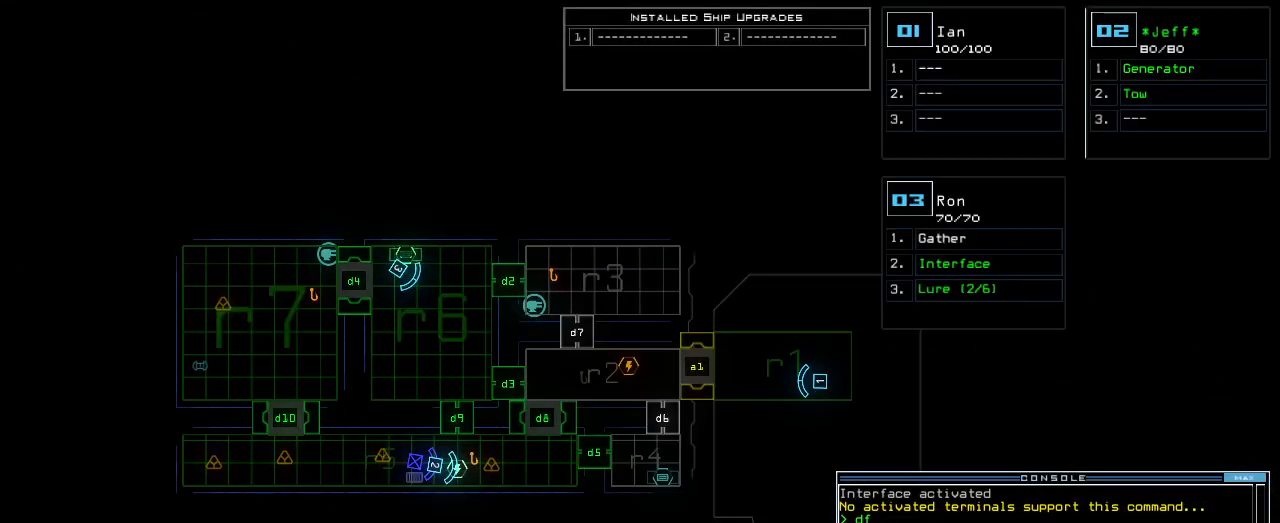
{"keys": [], "events": []}
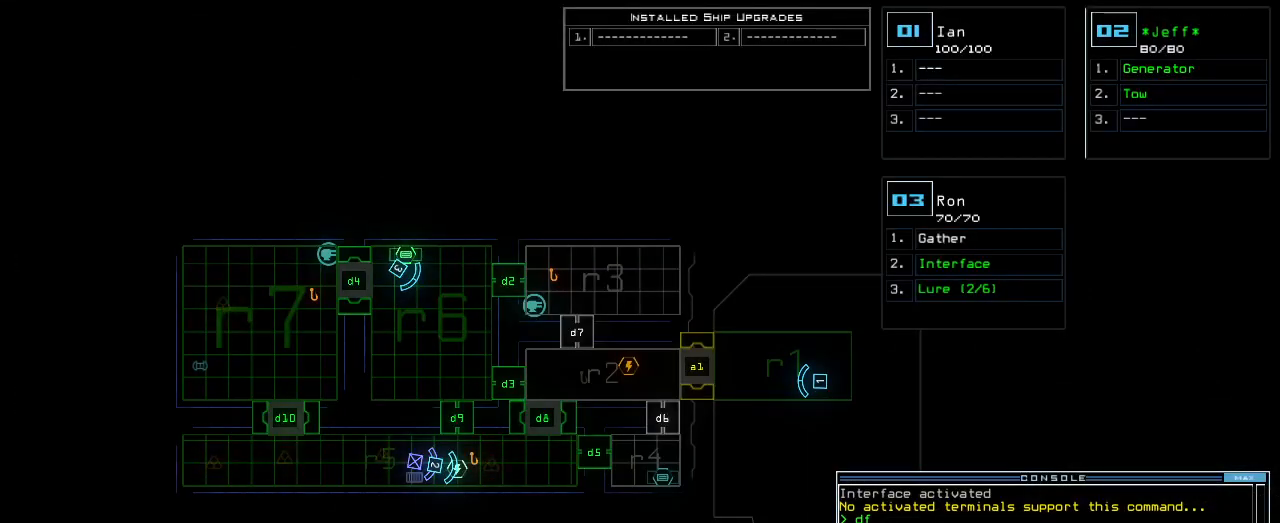
{"keys": ["right", "up"], "events": [[120, "3", "down"], [140, "right", "down"], [180, "3", "up"], [440, "up", "down"]]}
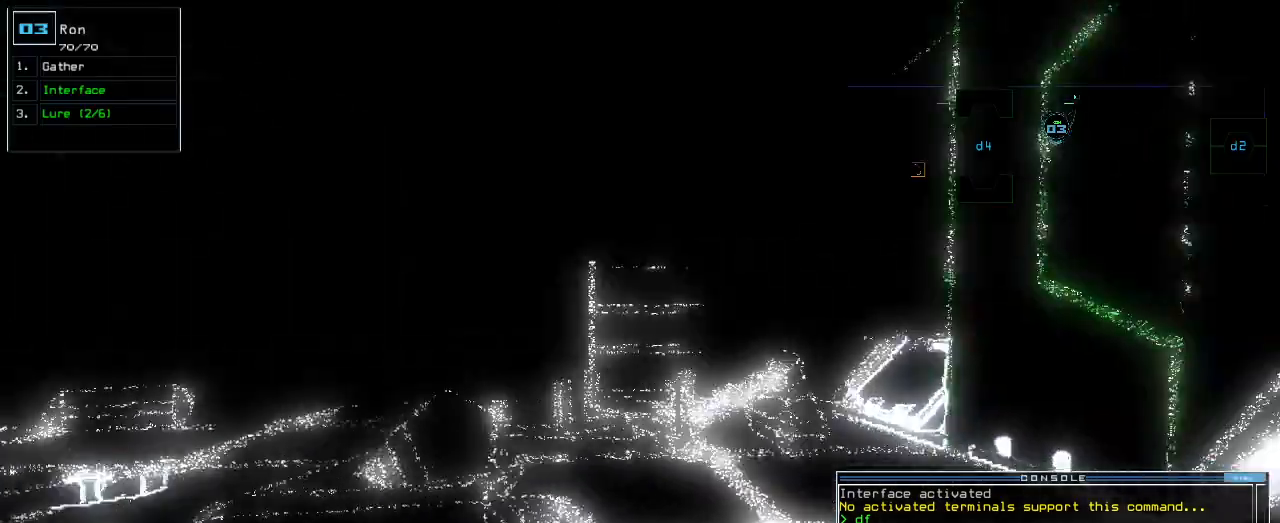
{"keys": ["up"], "events": [[320, "right", "up"]]}
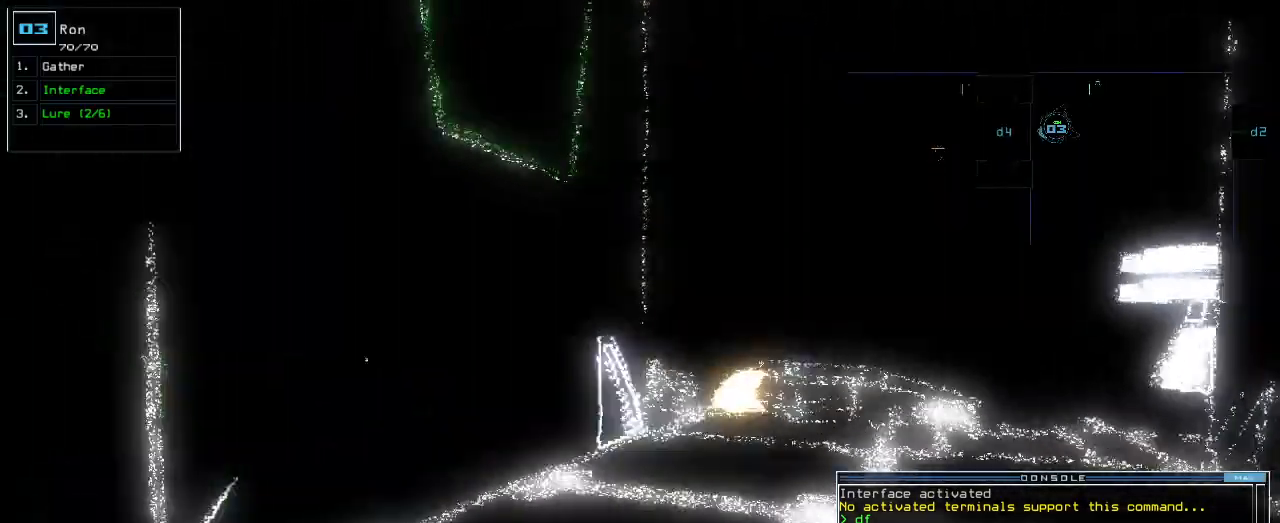
{"keys": ["up"], "events": [[160, "right", "down"], [220, "right", "up"]]}
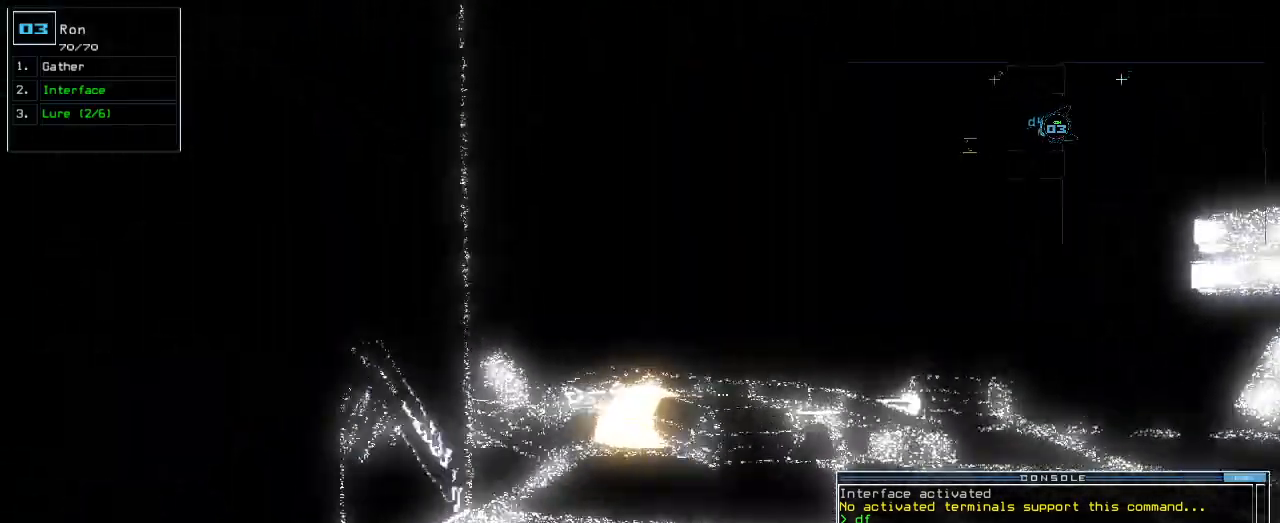
{"keys": ["up"], "events": [[120, "right", "down"], [200, "right", "up"]]}
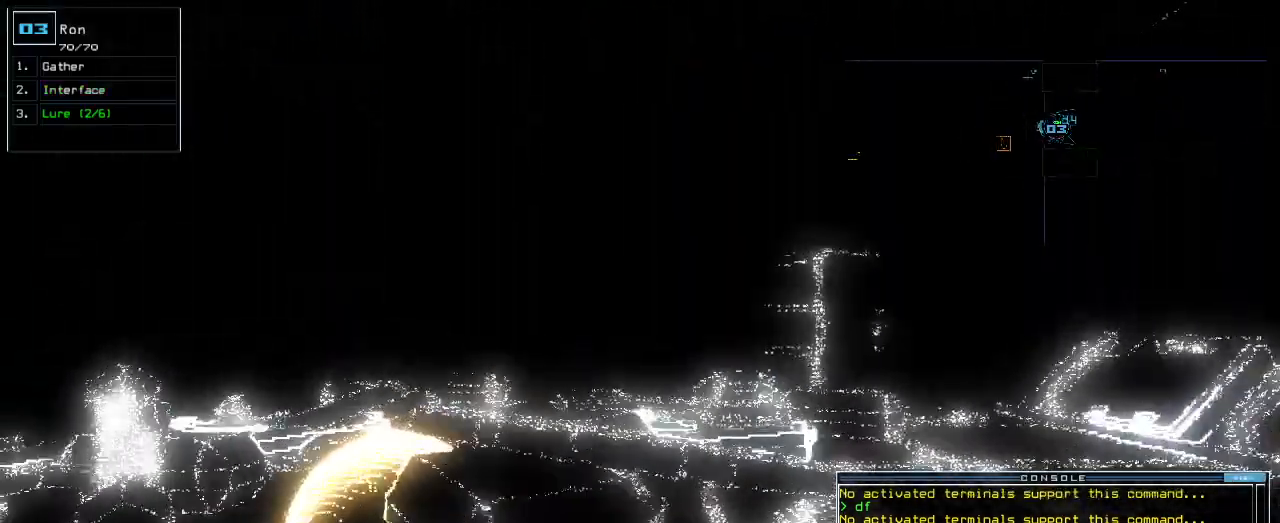
{"keys": ["space"]}
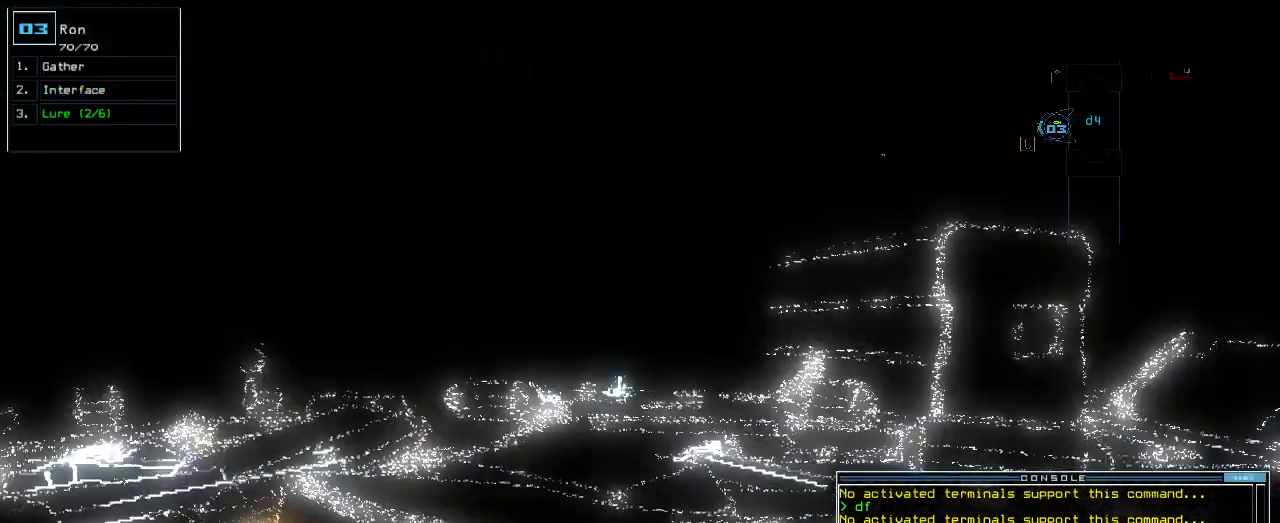
{"keys": [], "events": [[80, "space", "up"]]}
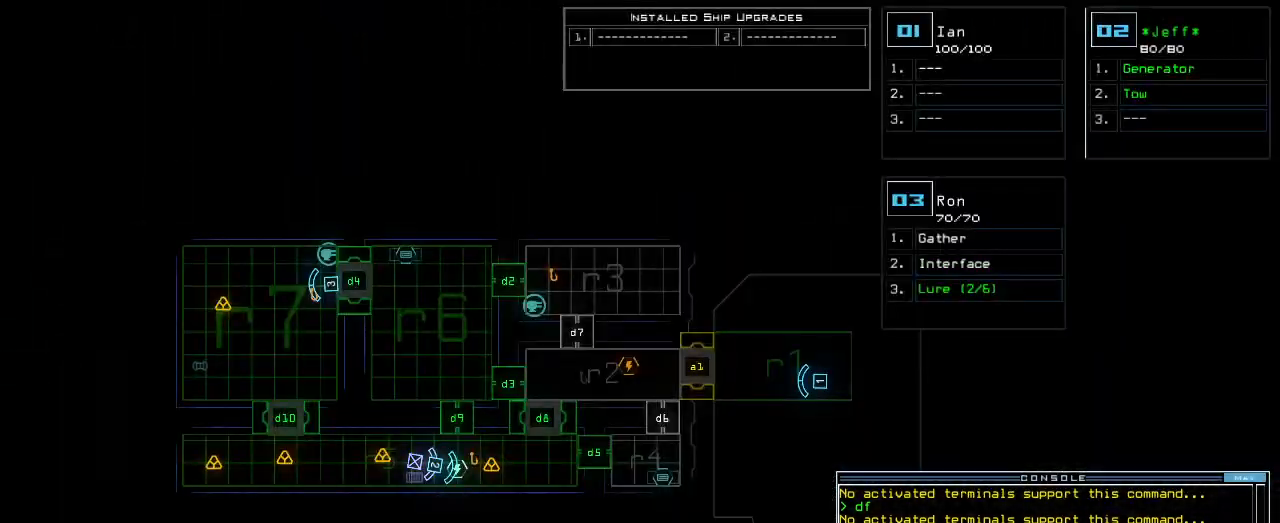
{"keys": ["left", "up"], "events": [[340, "space", "down"], [380, "up", "down"], [400, "space", "up"], [500, "left", "down"]]}
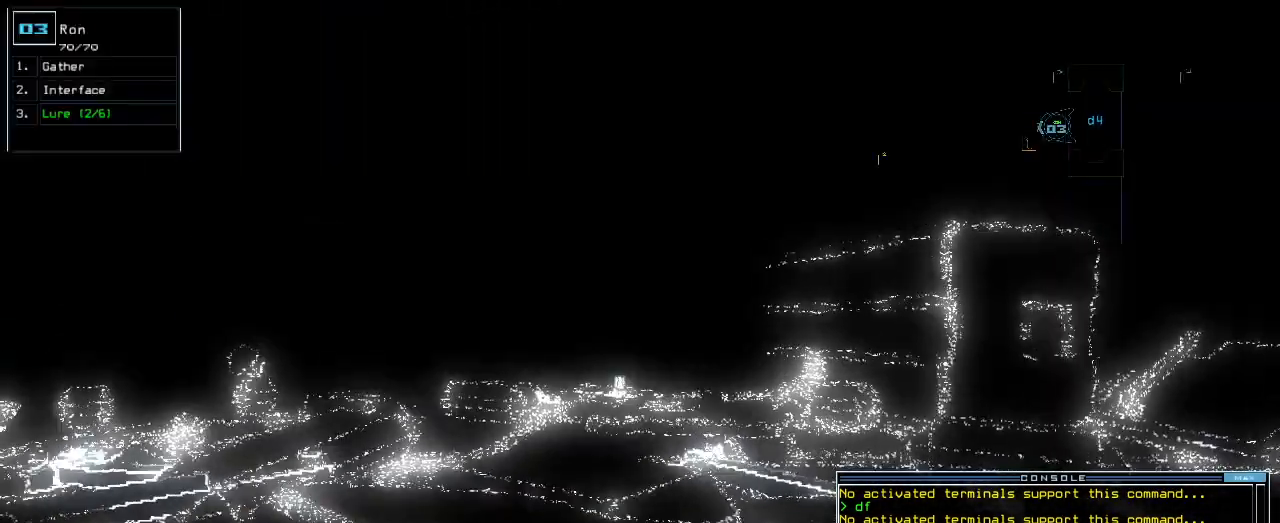
{"keys": ["up"], "events": [[160, "left", "up"], [380, "left", "down"], [460, "left", "up"]]}
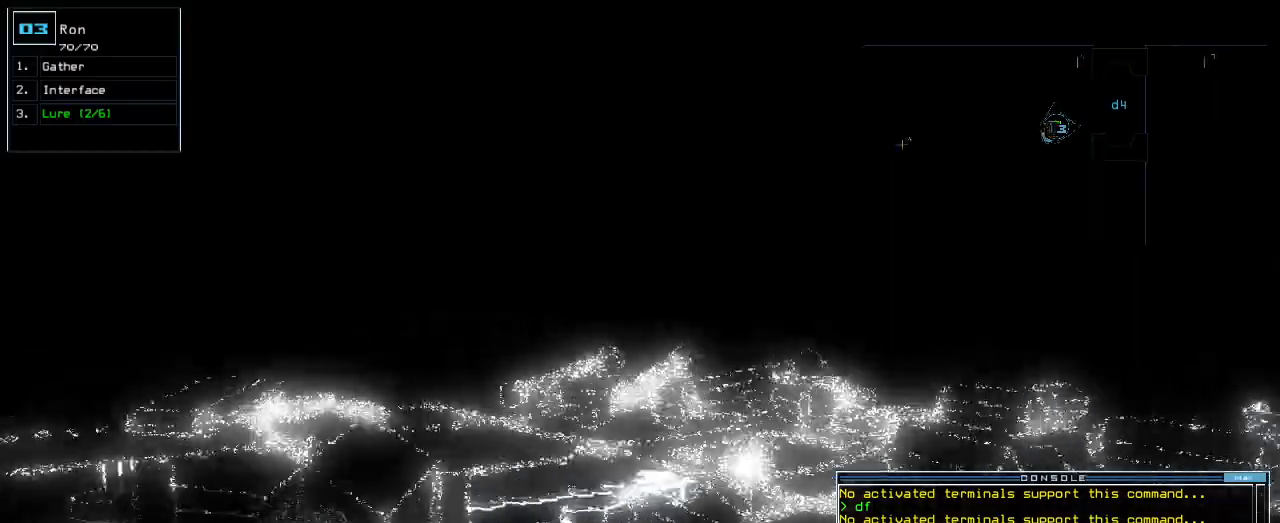
{"keys": ["up"], "events": [[220, "right", "down"], [260, "right", "up"]]}
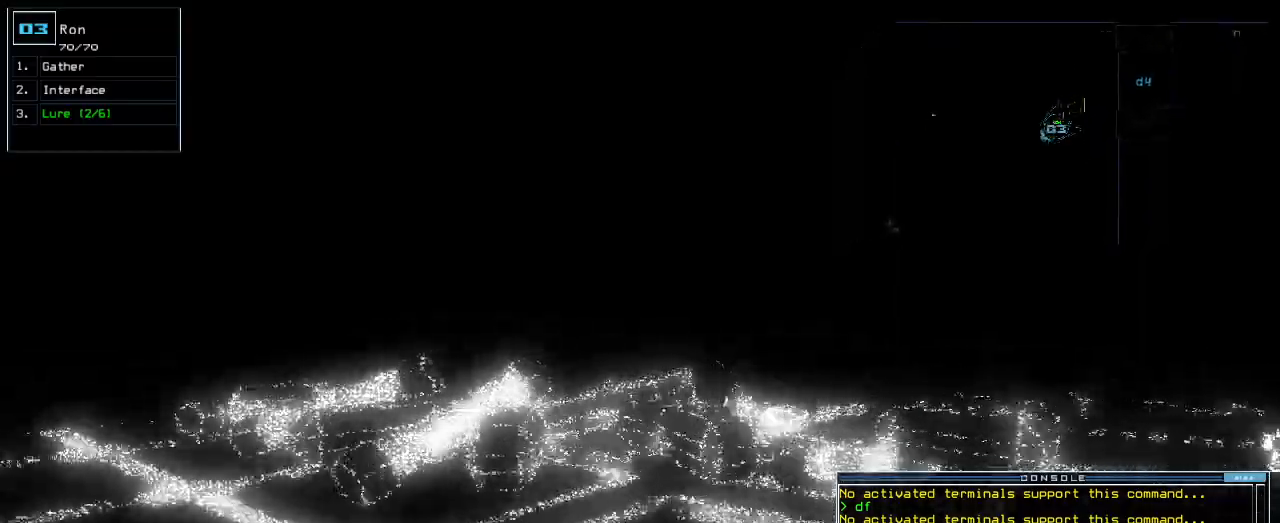
{"keys": ["right", "up"]}
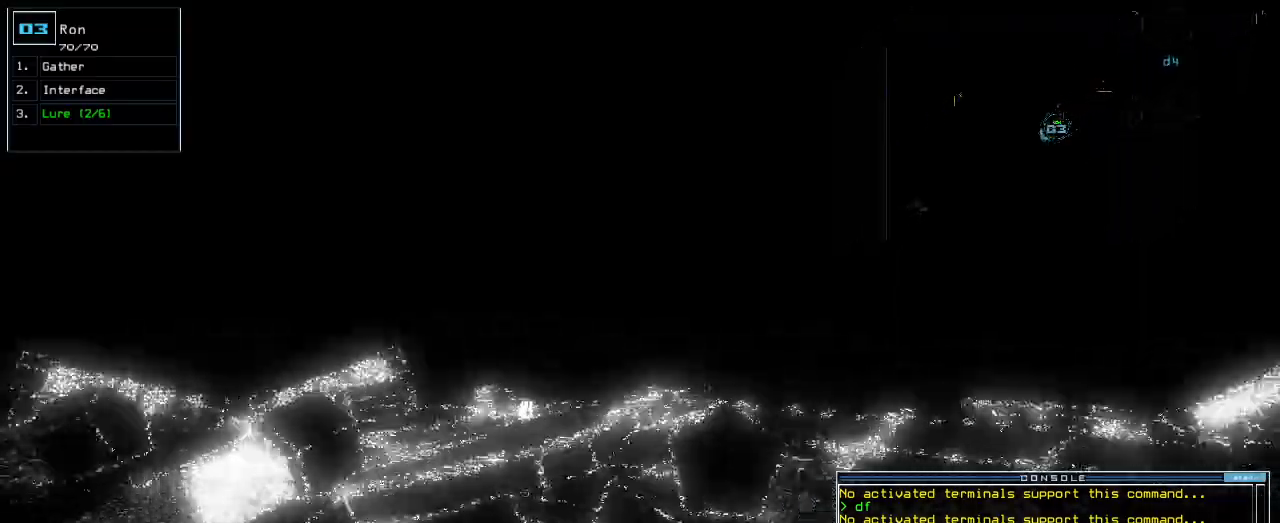
{"keys": ["up"], "events": [[80, "up", "up"], [140, "right", "up"], [200, "right", "down"], [320, "up", "down"], [340, "right", "up"]]}
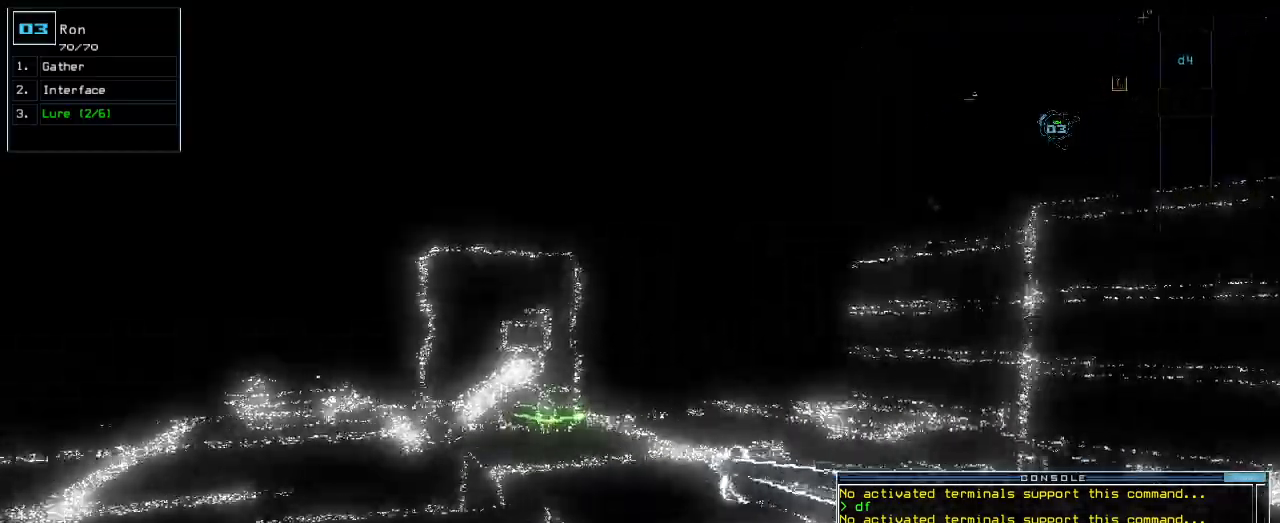
{"keys": ["up"]}
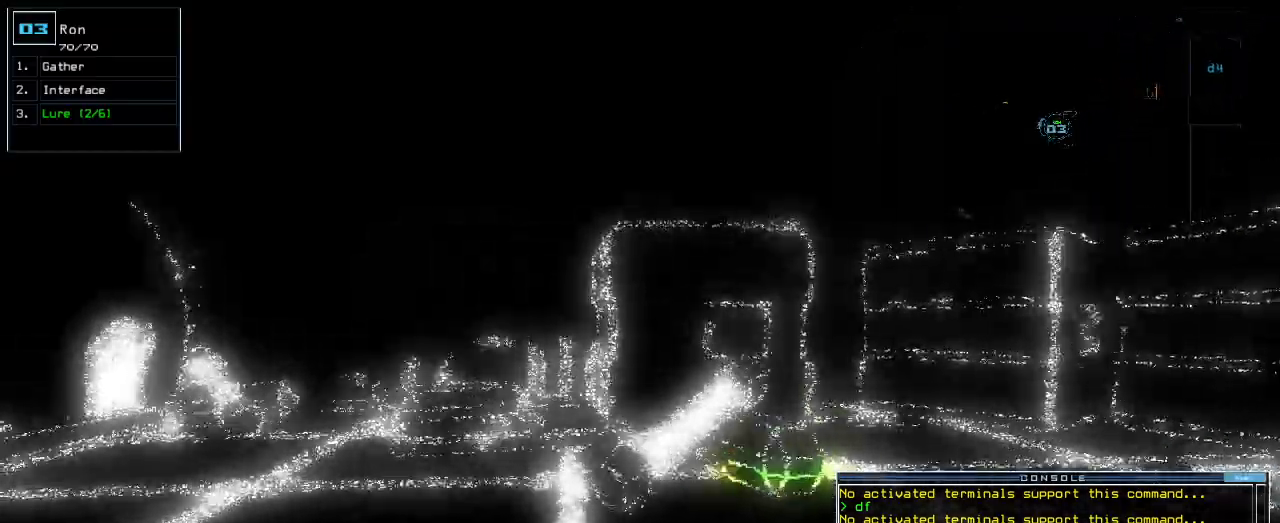
{"keys": ["up"], "events": [[240, "right", "down"], [300, "right", "up"]]}
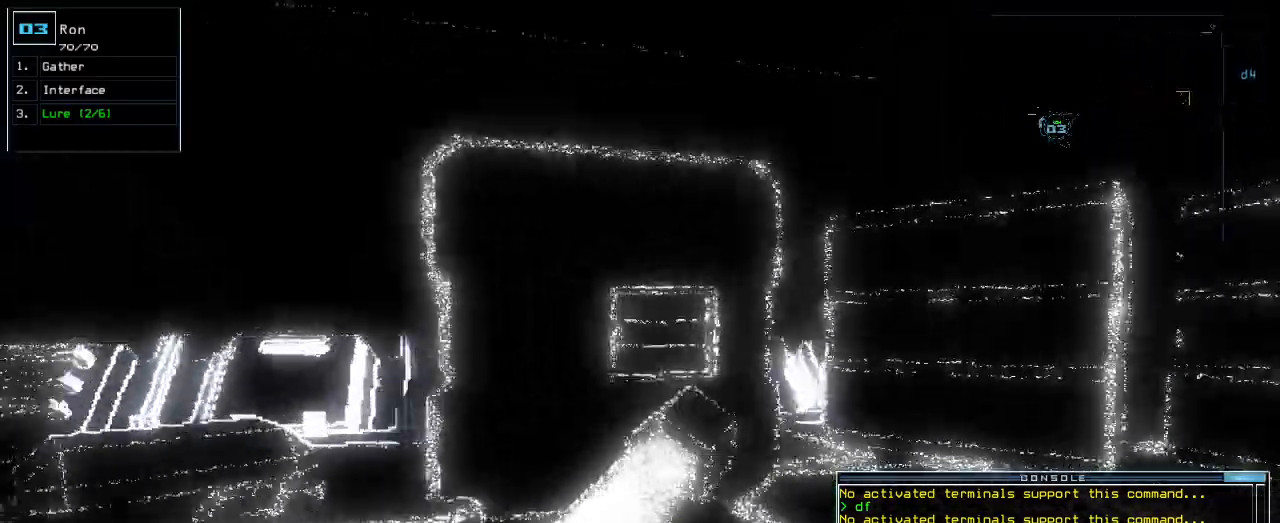
{"keys": ["down"], "events": [[40, "g", "down"], [120, "return", "down"], [160, "g", "up"], [180, "return", "up"], [180, "up", "up"], [280, "down", "down"]]}
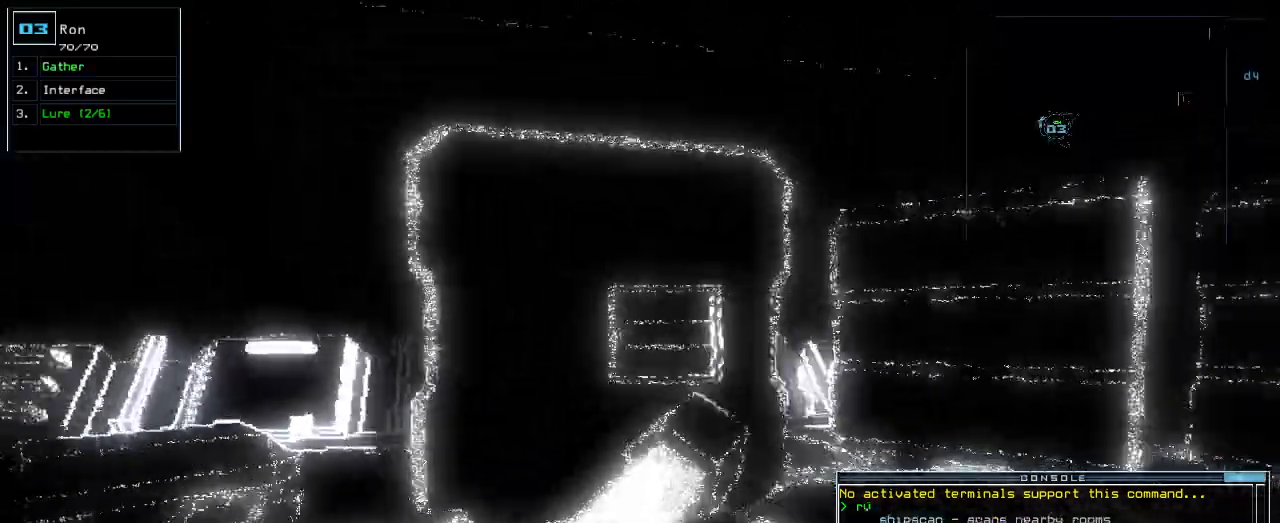
{"keys": ["left", "up"], "events": [[20, "left", "down"], [180, "down", "up"], [260, "up", "down"]]}
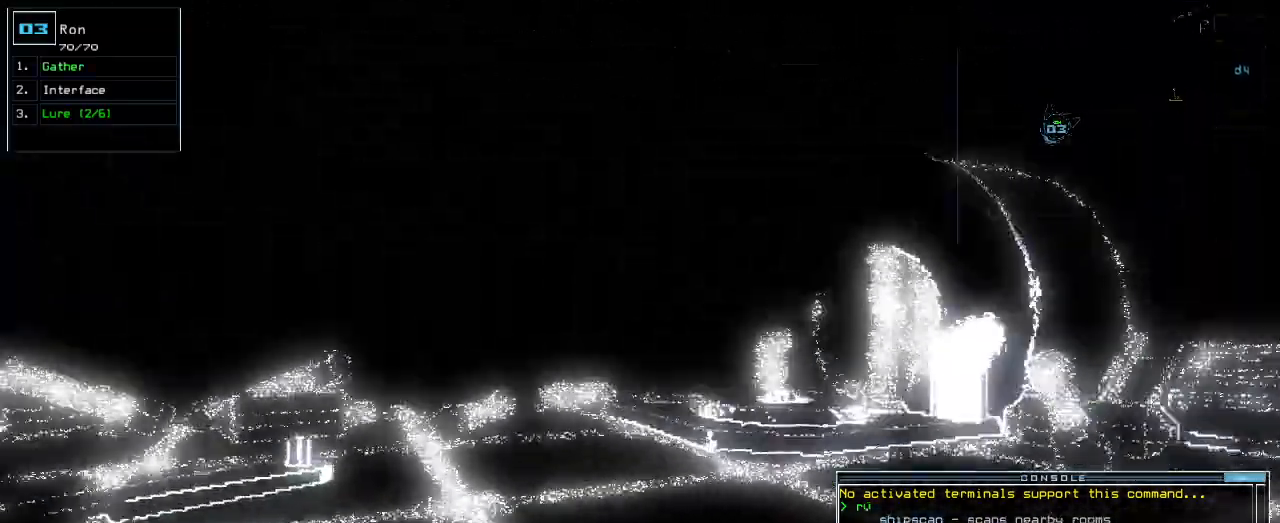
{"keys": ["up"], "events": [[120, "left", "up"]]}
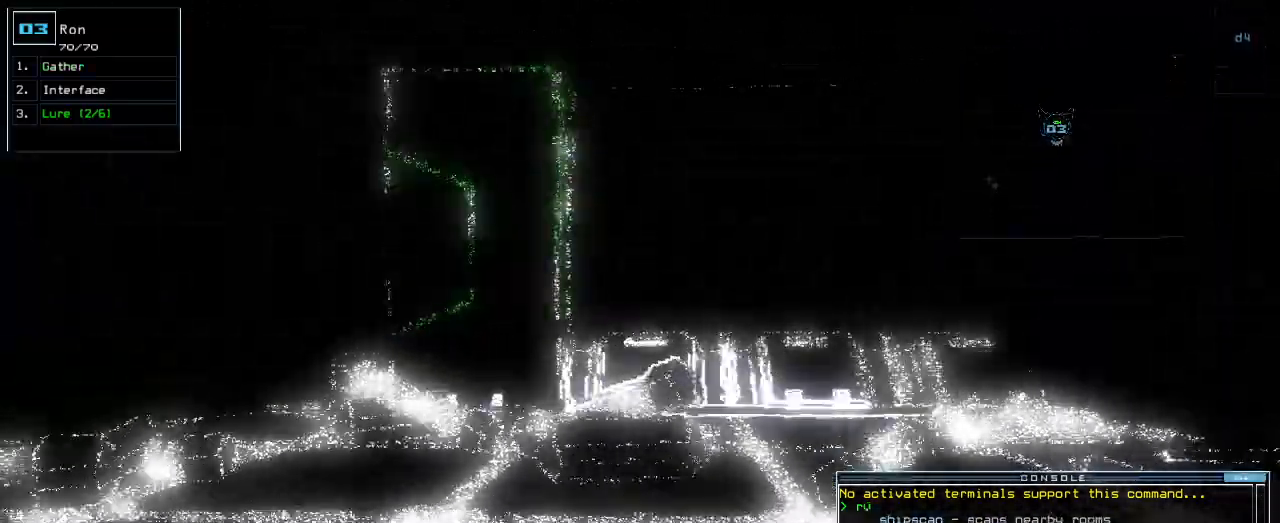
{"keys": ["up"], "events": [[340, "left", "down"], [500, "left", "up"]]}